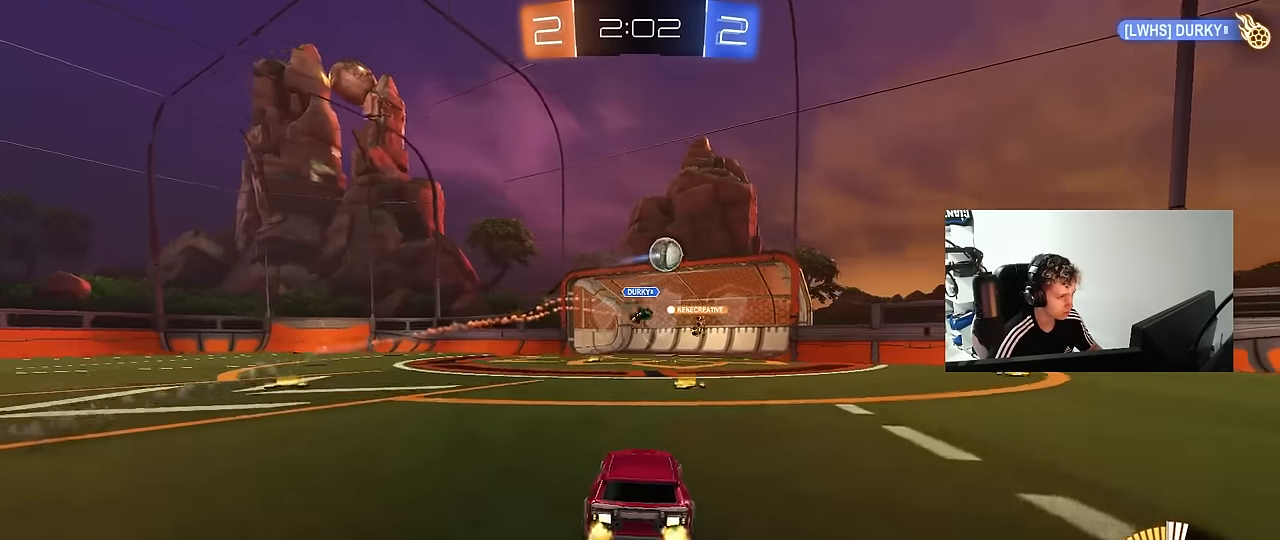
Gameplay with keyboard and mouse; each line is a JSON object with the keys and mouse buttons held at the frame after it. "events" lists presses ("down") and releases ("up") of "1", "2", "3", "4", "5", "a", "alt", "c", "caps_lock", "ctrl", "d", "e", "f", "g", "q", "r", "s", "shift", "space", "t", "tab", "v", "w", "x", "z", "mouse_left", "mouse_wheel" and "mouse_right" between this image and that frame as [ms after this image, input, new state], when the widget could be followed in between. "mouse_left", "mouse_wheel", "mouse_right" = the "left", "wheel", "right" buttons of the "mouse" list. No other keys are recorded. "wheel" means that the mouse wheel is clicked or scrolled. "mouse_move" is the direction in which the mouse moves at that frame (one of eight, or "still"), when it could be read.
{"keys": [], "mouse": ["right"], "mouse_move": "still", "events": [[100, "s", "up"], [183, "a", "up"], [233, "w", "down"], [283, "a", "down"], [283, "mouse_left", "down"], [383, "a", "up"], [383, "mouse_left", "up"], [417, "w", "up"], [467, "mouse_right", "down"]]}
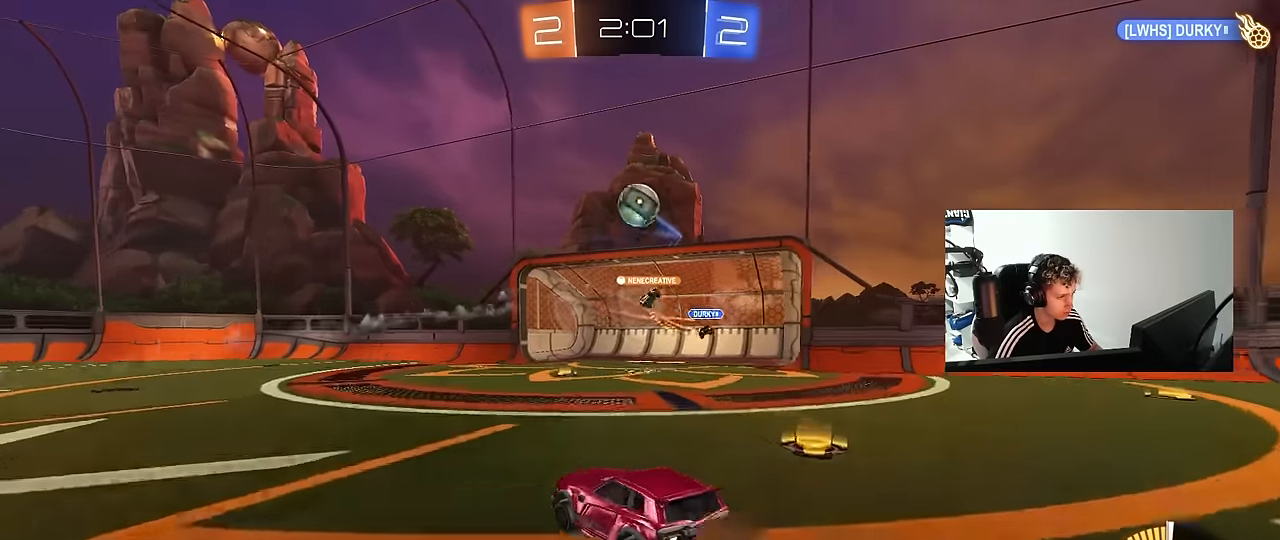
{"keys": ["a", "d", "shift"], "mouse": ["left"], "mouse_move": "still", "events": [[17, "s", "down"], [67, "a", "down"], [100, "a", "up"], [150, "d", "down"], [183, "mouse_right", "up"], [200, "d", "up"], [200, "s", "up"], [250, "mouse_left", "down"], [250, "mouse_right", "down"], [333, "a", "down"], [333, "shift", "down"], [383, "s", "down"], [433, "mouse_left", "up"], [433, "mouse_right", "up"], [433, "s", "up"], [483, "d", "down"], [483, "mouse_left", "down"]]}
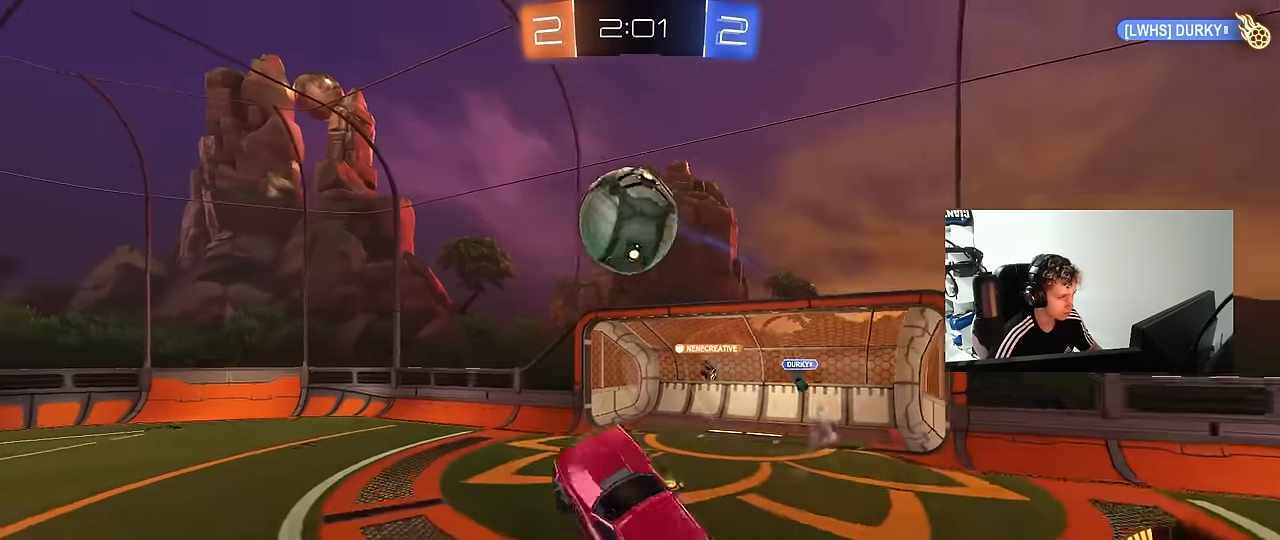
{"keys": ["a", "s", "shift"], "mouse": [], "mouse_move": "still", "events": [[33, "a", "up"], [33, "s", "down"], [33, "shift", "up"], [67, "s", "up"], [117, "d", "up"], [217, "a", "down"], [217, "w", "down"], [267, "shift", "down"], [317, "mouse_left", "up"], [350, "w", "up"], [400, "s", "down"]]}
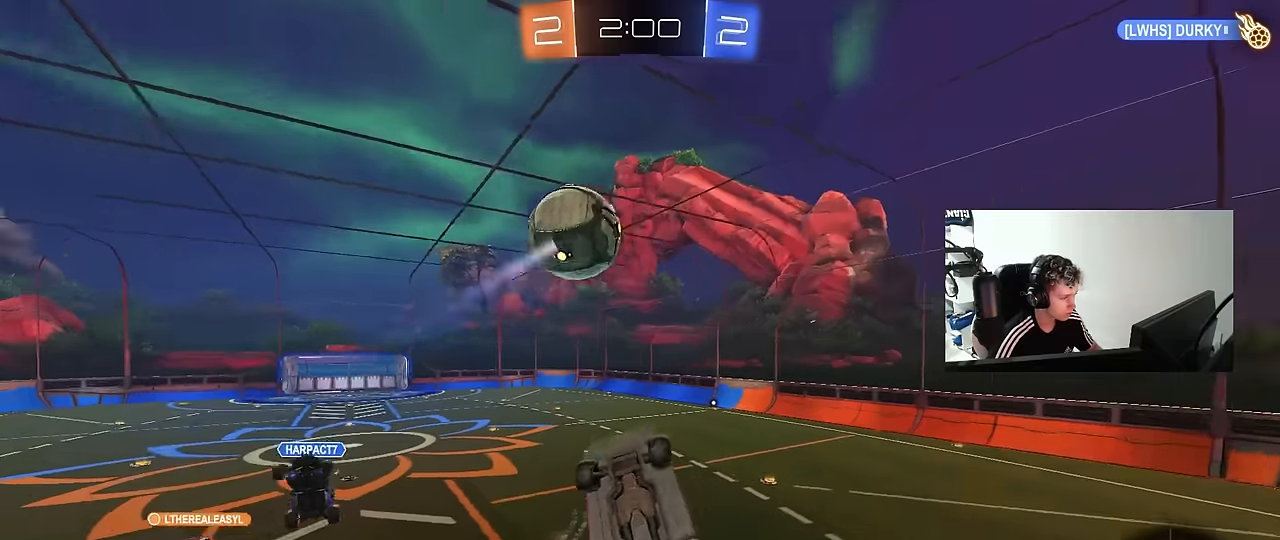
{"keys": ["a", "w"], "mouse": ["left"], "mouse_move": "still", "events": [[50, "d", "down"], [133, "s", "up"], [183, "d", "up"], [183, "mouse_left", "down"], [283, "w", "down"], [417, "shift", "up"]]}
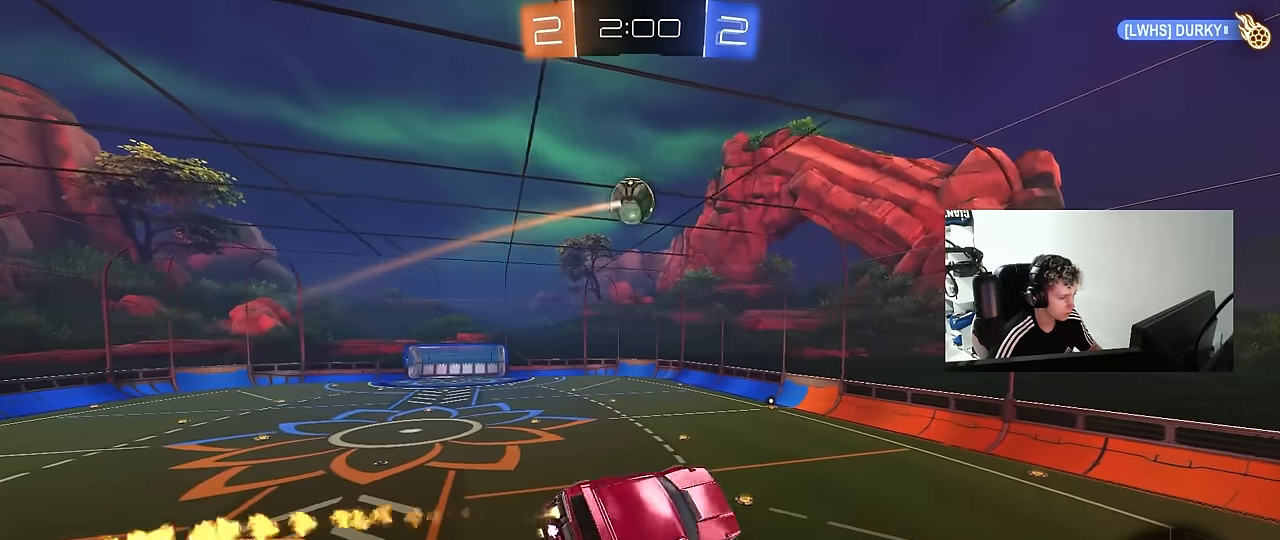
{"keys": ["s", "shift"], "mouse": ["left"], "mouse_move": "still", "events": [[117, "w", "up"], [150, "a", "up"], [250, "d", "down"], [483, "d", "up"], [483, "s", "down"], [483, "shift", "down"]]}
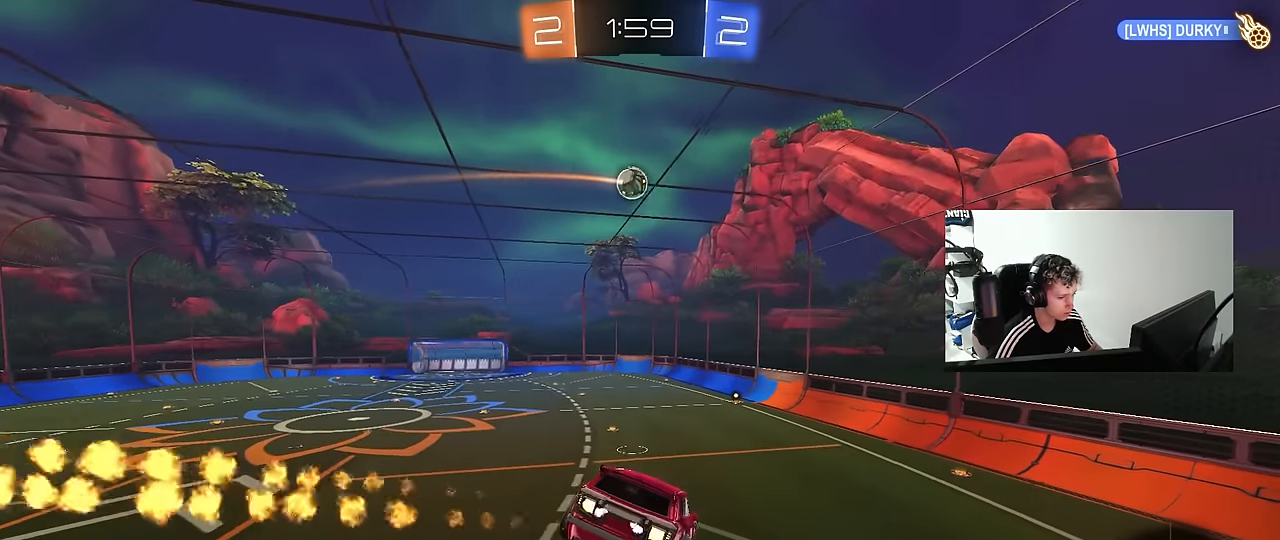
{"keys": [], "mouse": ["left"], "mouse_move": "still", "events": [[33, "a", "down"], [117, "a", "up"], [117, "d", "down"], [117, "shift", "up"], [167, "s", "up"], [217, "shift", "down"], [267, "shift", "up"], [317, "d", "up"], [400, "w", "down"], [500, "w", "up"]]}
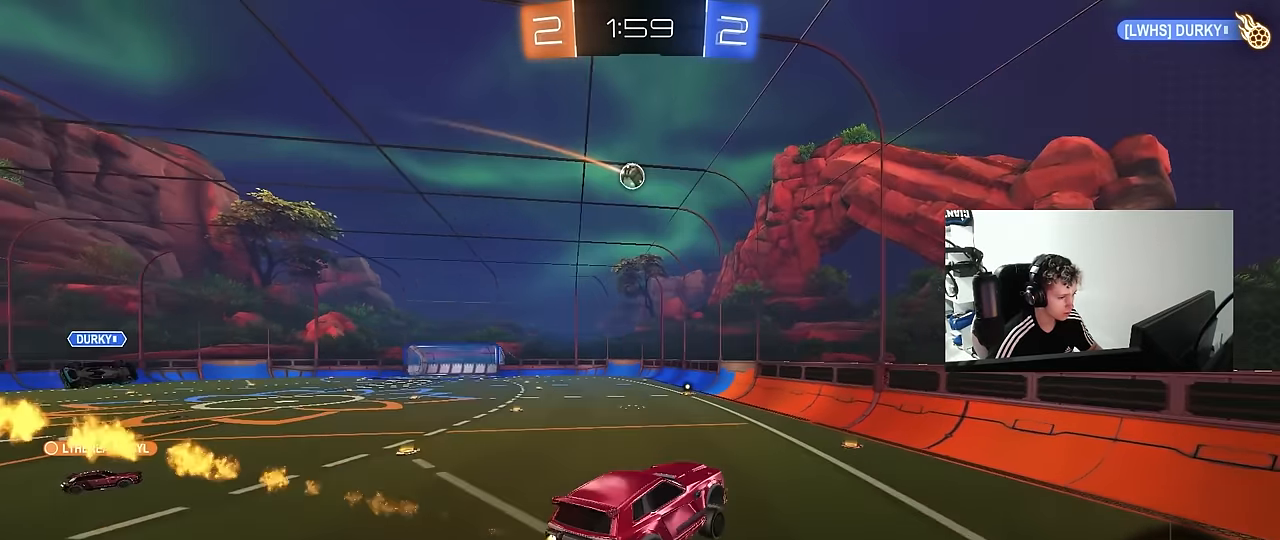
{"keys": ["a", "w"], "mouse": ["left"], "mouse_move": "still", "events": [[50, "mouse_left", "up"], [133, "w", "down"], [183, "a", "down"], [333, "mouse_left", "down"]]}
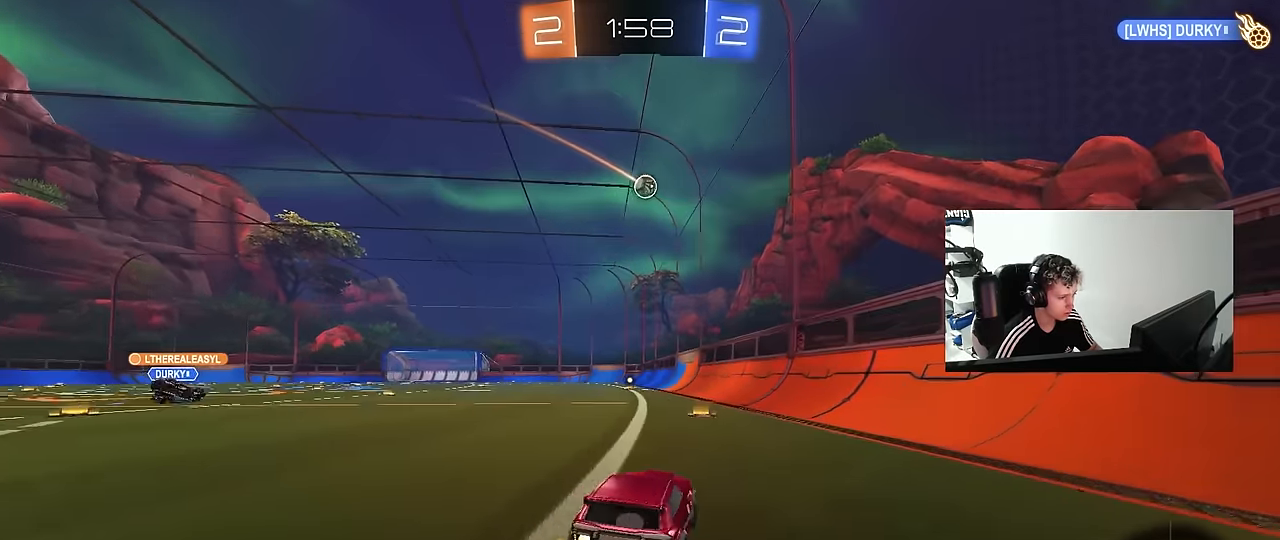
{"keys": ["a", "s", "shift"], "mouse": [], "mouse_move": "up-right", "events": [[17, "a", "up"], [67, "d", "down"], [100, "mouse_right", "down"], [150, "a", "down"], [150, "d", "up"], [150, "shift", "down"], [250, "w", "up"], [300, "mouse_left", "up"], [300, "s", "down"], [383, "mouse_right", "up"]]}
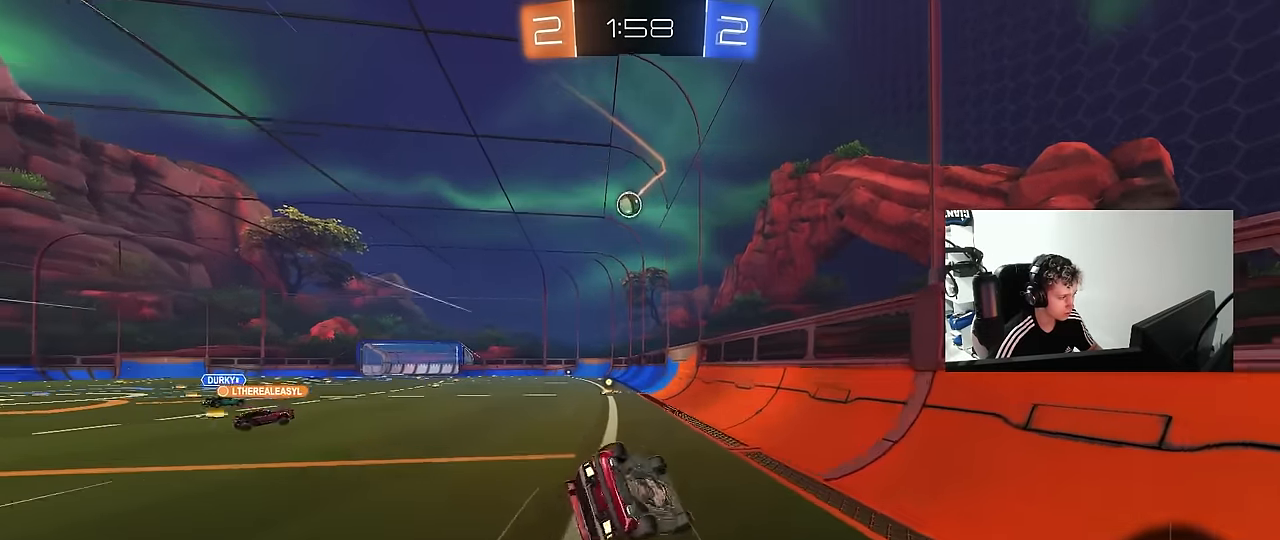
{"keys": ["a", "s", "shift"], "mouse": [], "mouse_move": "still", "events": [[167, "s", "up"], [267, "s", "down"]]}
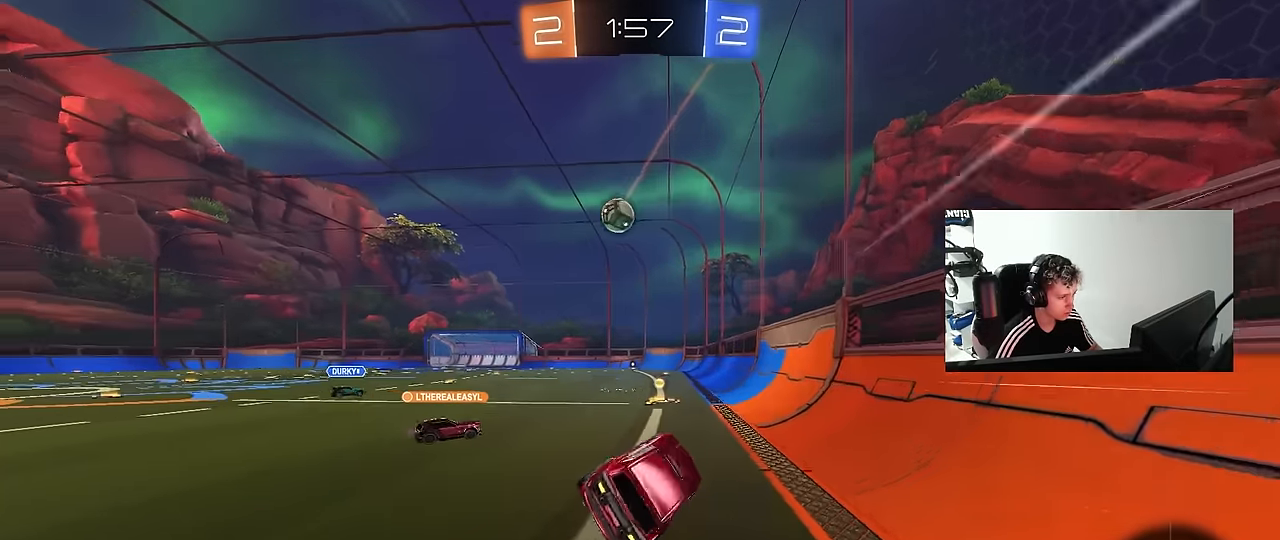
{"keys": [], "mouse": [], "mouse_move": "still", "events": [[50, "s", "up"], [100, "shift", "up"], [133, "a", "up"], [333, "w", "down"], [467, "w", "up"]]}
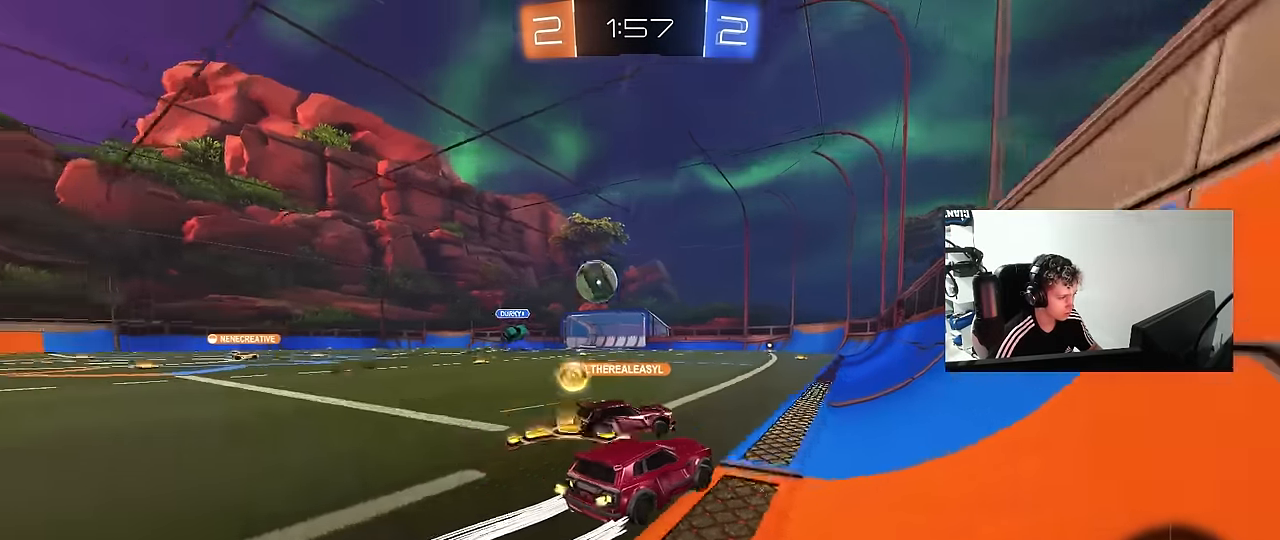
{"keys": ["w"], "mouse": [], "mouse_move": "still", "events": [[67, "d", "down"], [117, "w", "down"], [150, "d", "up"]]}
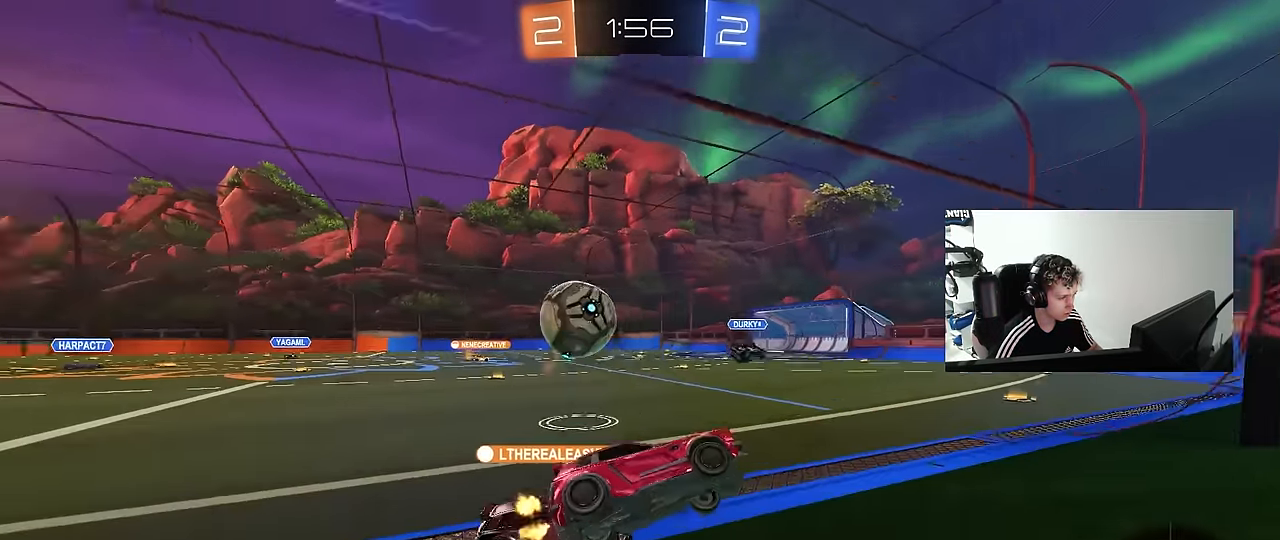
{"keys": ["d", "s", "shift"], "mouse": [], "mouse_move": "still", "events": [[33, "a", "down"], [267, "a", "up"], [267, "mouse_left", "down"], [317, "mouse_right", "down"], [317, "space", "down"], [317, "w", "up"], [400, "d", "down"], [400, "s", "down"], [450, "shift", "down"], [500, "mouse_left", "up"], [500, "mouse_right", "up"], [500, "space", "up"]]}
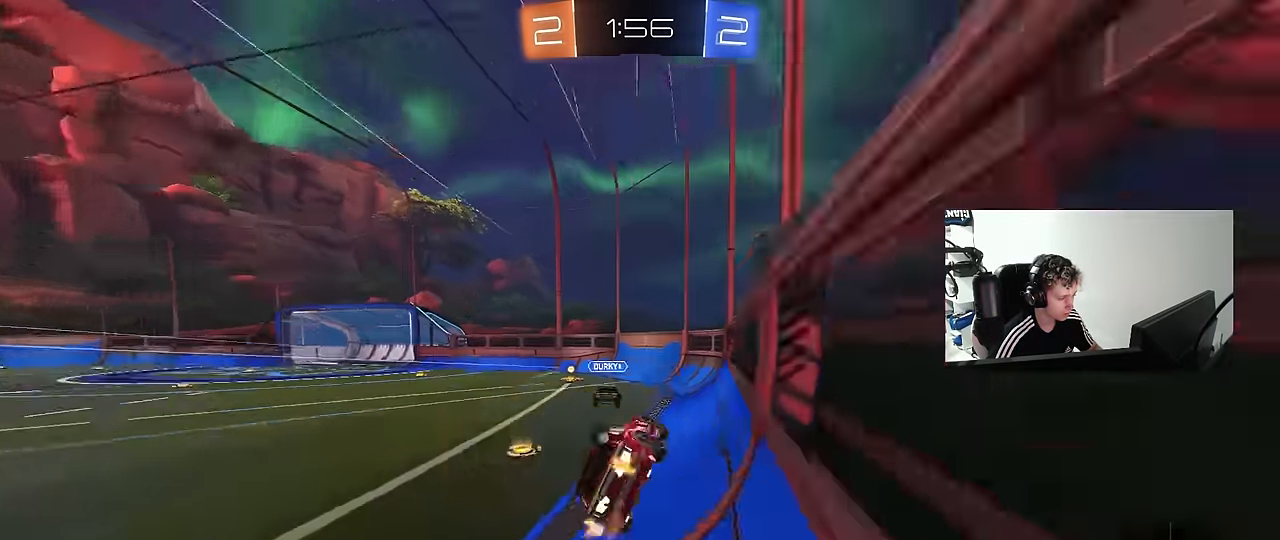
{"keys": ["w"], "mouse": [], "mouse_move": "still", "events": [[83, "d", "up"], [83, "s", "up"], [133, "shift", "up"], [467, "w", "down"]]}
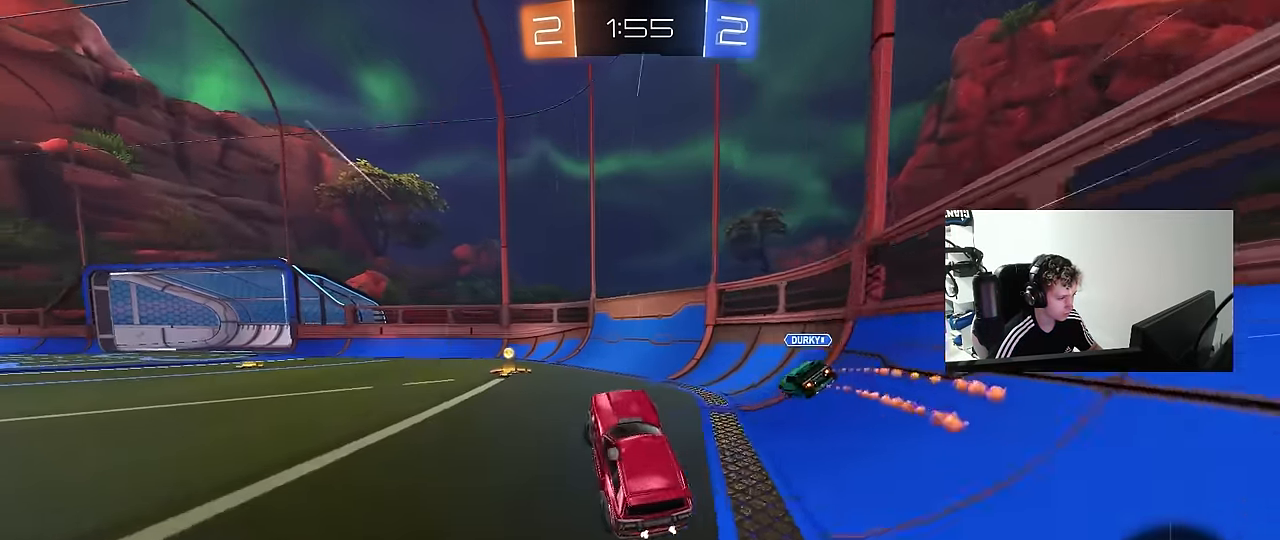
{"keys": ["d", "w"], "mouse": ["left"], "mouse_move": "still", "events": [[67, "mouse_right", "down"], [117, "a", "down"], [200, "mouse_left", "down"], [250, "mouse_right", "up"], [350, "a", "up"], [383, "d", "down"]]}
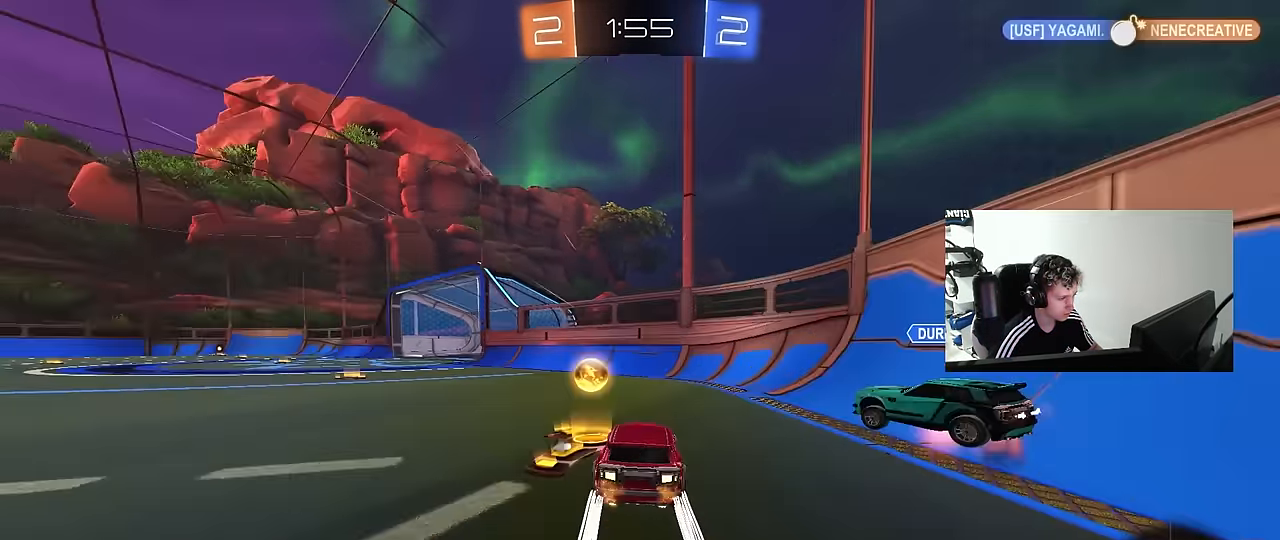
{"keys": ["a", "w"], "mouse": [], "mouse_move": "still", "events": [[33, "d", "up"], [83, "a", "down"], [117, "mouse_left", "up"], [117, "space", "down"], [317, "a", "up"], [317, "space", "up"], [350, "d", "down"], [450, "a", "down"], [450, "d", "up"]]}
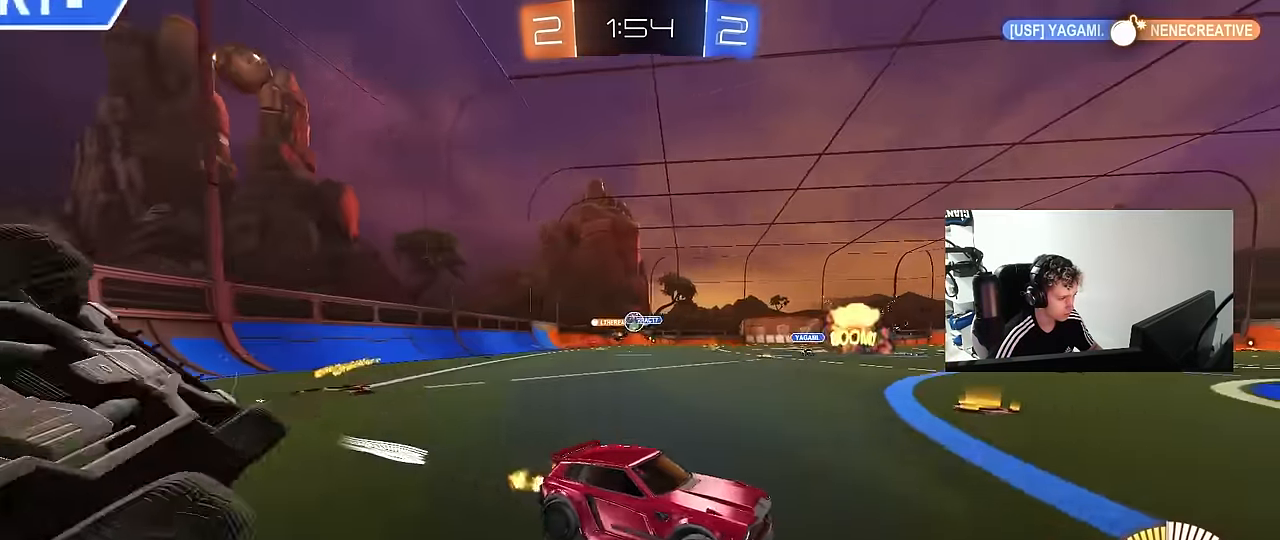
{"keys": ["w"], "mouse": ["left"], "mouse_move": "still", "events": [[83, "w", "up"], [283, "w", "down"], [333, "mouse_left", "down"], [367, "a", "up"]]}
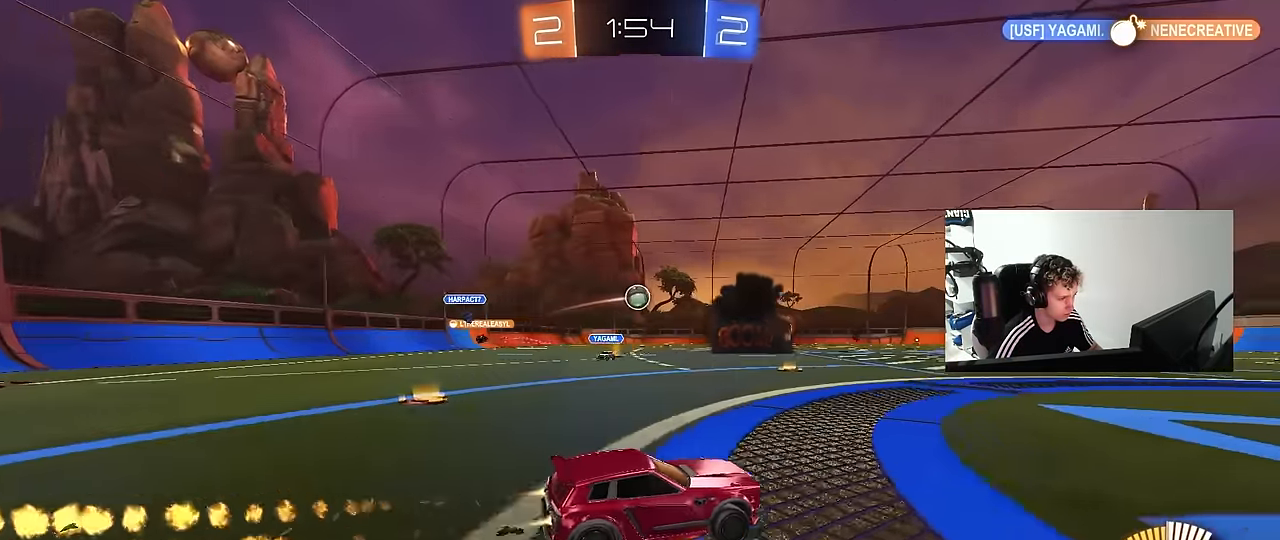
{"keys": ["w"], "mouse": [], "mouse_move": "still", "events": [[67, "a", "down"], [83, "mouse_left", "up"], [383, "a", "up"], [383, "mouse_left", "down"], [433, "mouse_left", "up"]]}
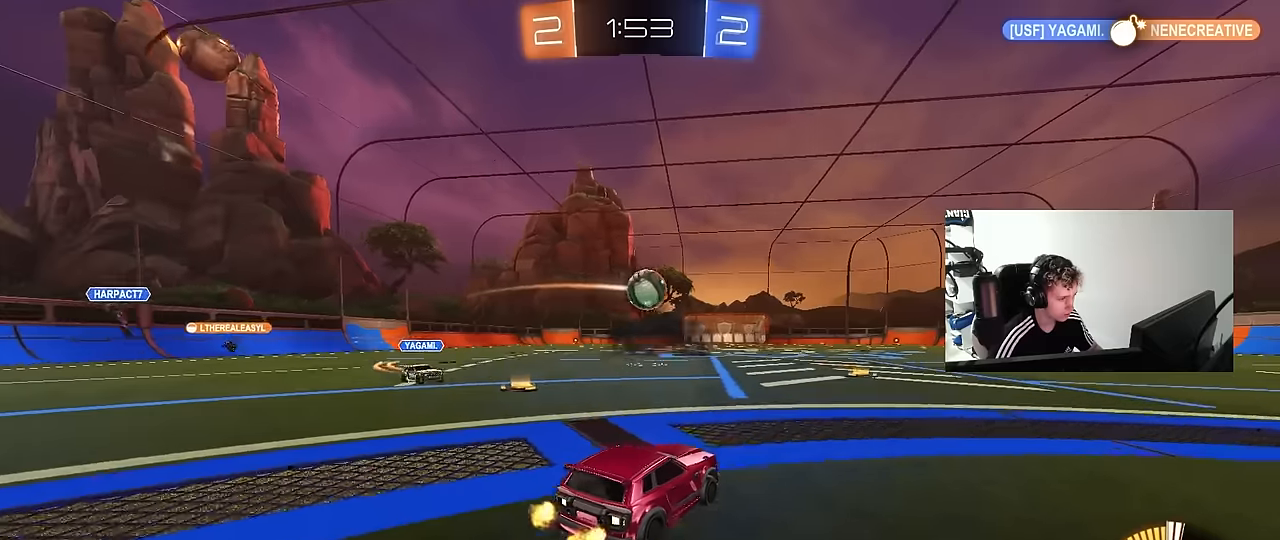
{"keys": ["d", "w"], "mouse": ["left", "right"], "mouse_move": "down-right", "events": [[83, "d", "down"], [133, "w", "up"], [217, "d", "up"], [317, "d", "down"], [317, "w", "down"], [450, "mouse_left", "down"], [500, "mouse_right", "down"]]}
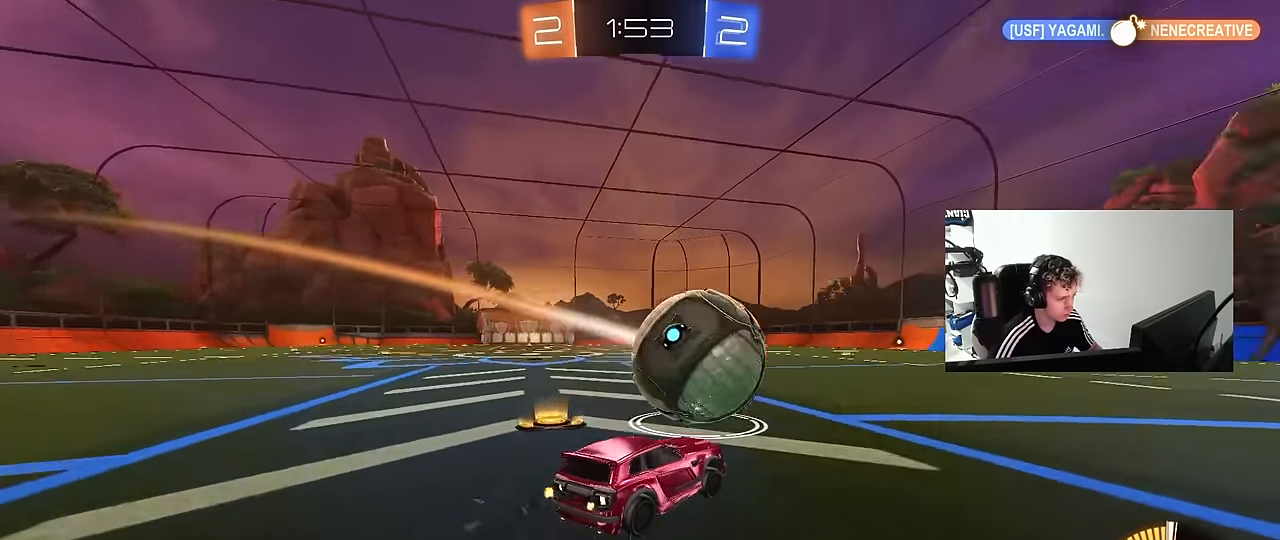
{"keys": ["a", "w"], "mouse": ["left"], "mouse_move": "still", "events": [[50, "w", "up"], [100, "s", "down"], [183, "a", "down"], [183, "shift", "down"], [233, "d", "up"], [233, "mouse_right", "up"], [283, "s", "up"], [333, "a", "up"], [333, "d", "down"], [333, "shift", "up"], [417, "d", "up"], [417, "w", "down"], [467, "a", "down"]]}
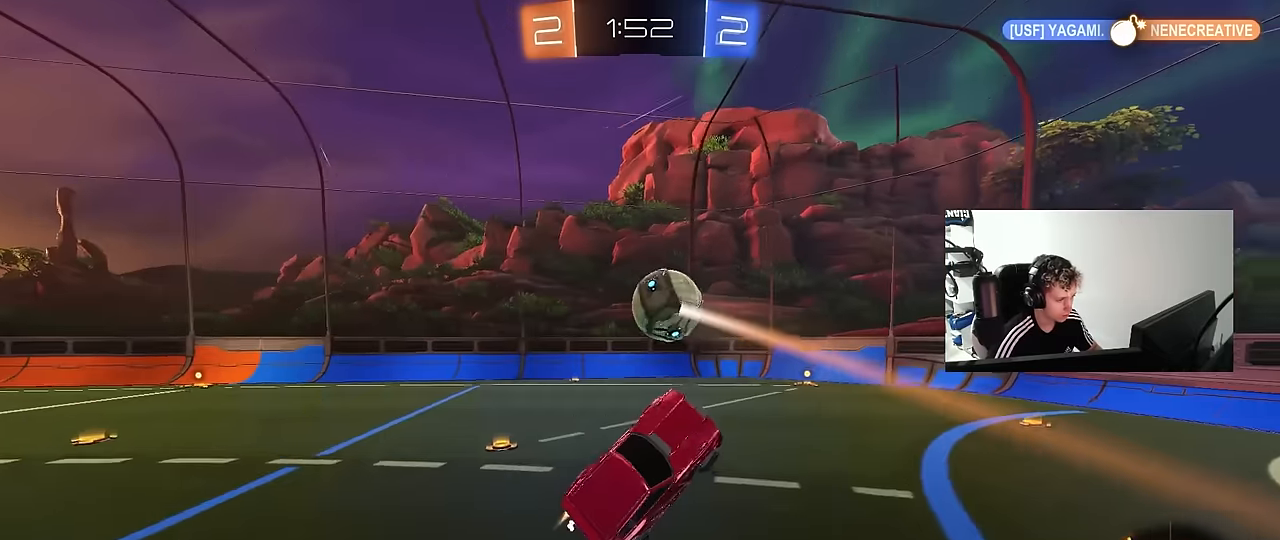
{"keys": ["d", "shift"], "mouse": ["left"], "mouse_move": "still", "events": [[67, "w", "up"], [100, "shift", "down"], [200, "shift", "up"], [300, "w", "down"], [433, "a", "up"], [433, "d", "down"], [433, "w", "up"], [483, "shift", "down"]]}
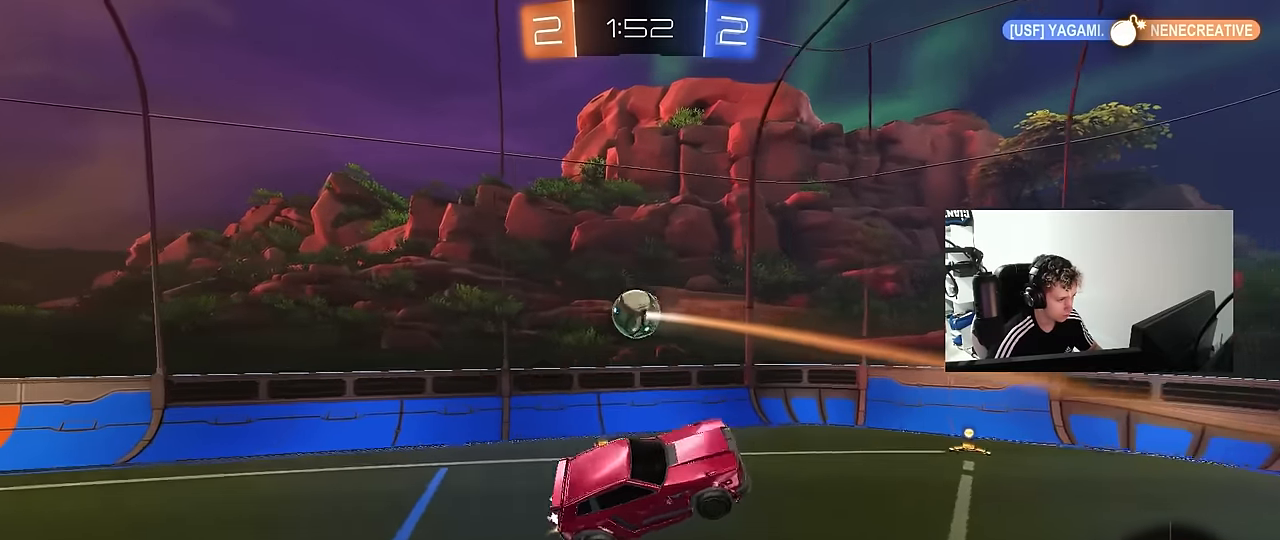
{"keys": [], "mouse": [], "mouse_move": "still", "events": [[167, "s", "down"], [167, "shift", "up"], [267, "s", "up"], [400, "d", "up"], [400, "mouse_left", "up"]]}
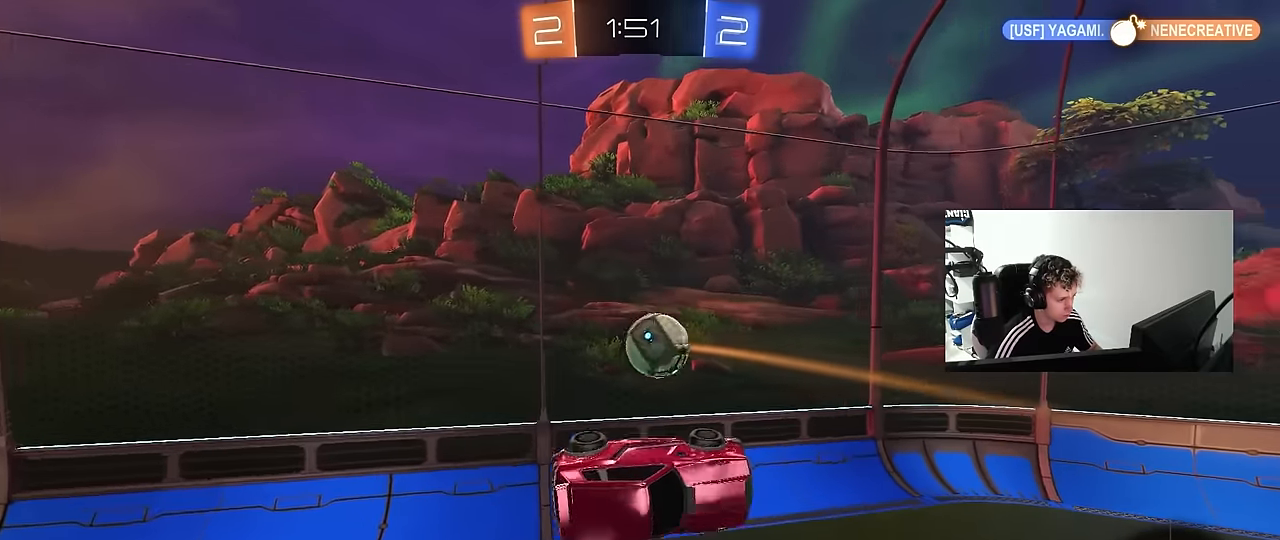
{"keys": ["a", "s", "shift"], "mouse": [], "mouse_move": "up", "events": [[50, "mouse_left", "down"], [133, "d", "down"], [133, "w", "down"], [283, "a", "down"], [283, "d", "up"], [283, "shift", "down"], [417, "mouse_left", "up"], [417, "w", "up"], [467, "s", "down"]]}
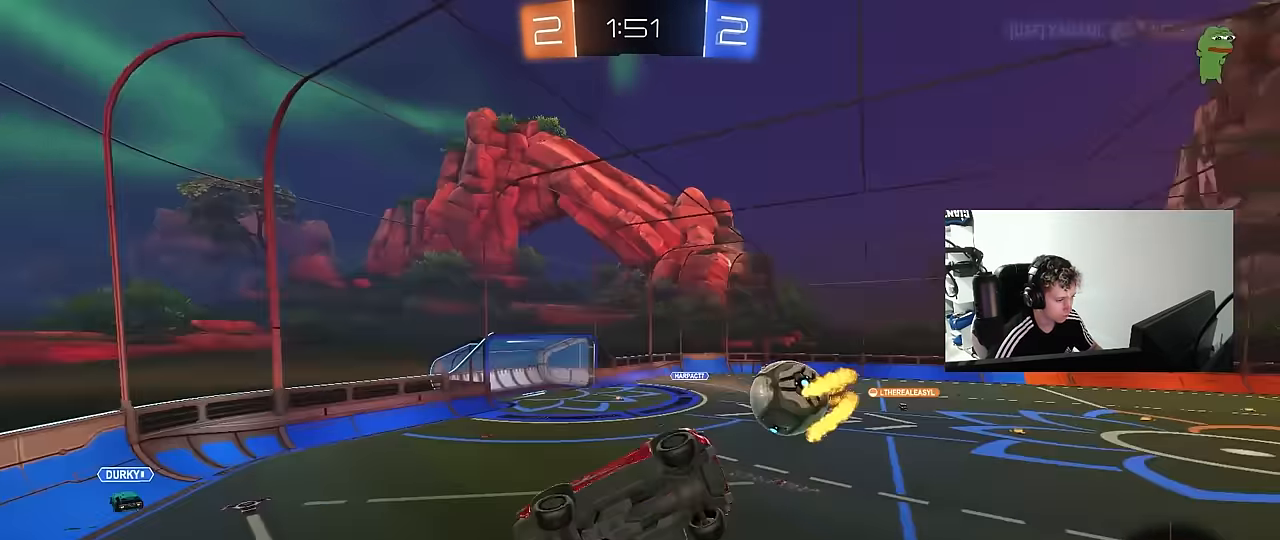
{"keys": ["a", "w"], "mouse": [], "mouse_move": "still", "events": [[67, "d", "down"], [150, "a", "up"], [200, "s", "up"], [250, "shift", "up"], [383, "d", "up"], [383, "w", "down"], [433, "a", "down"]]}
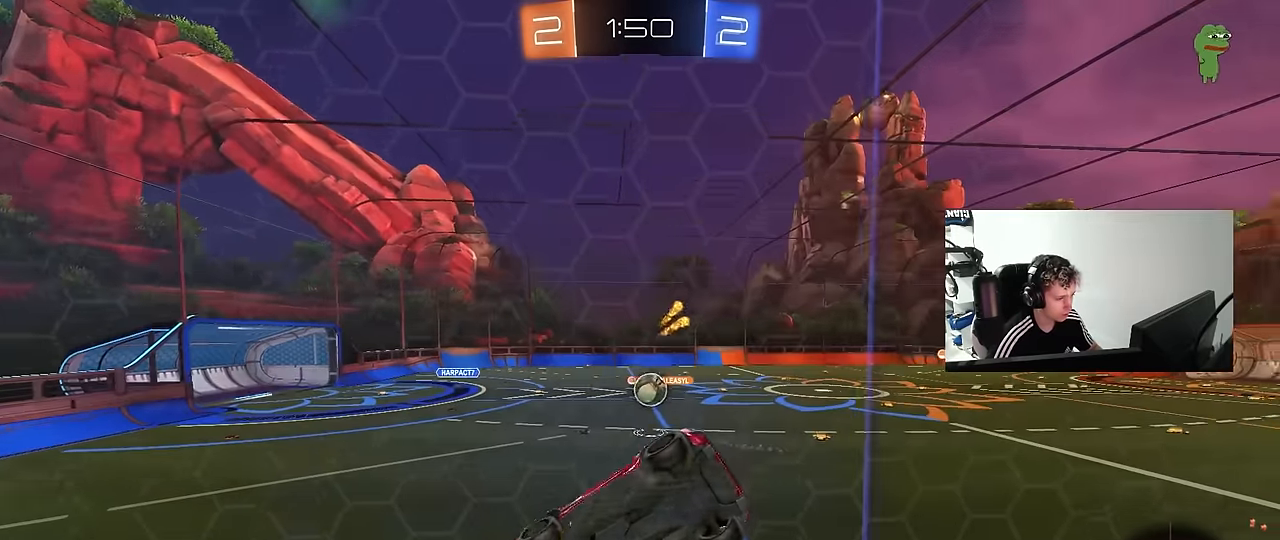
{"keys": ["w"], "mouse": [], "mouse_move": "still", "events": [[450, "a", "up"]]}
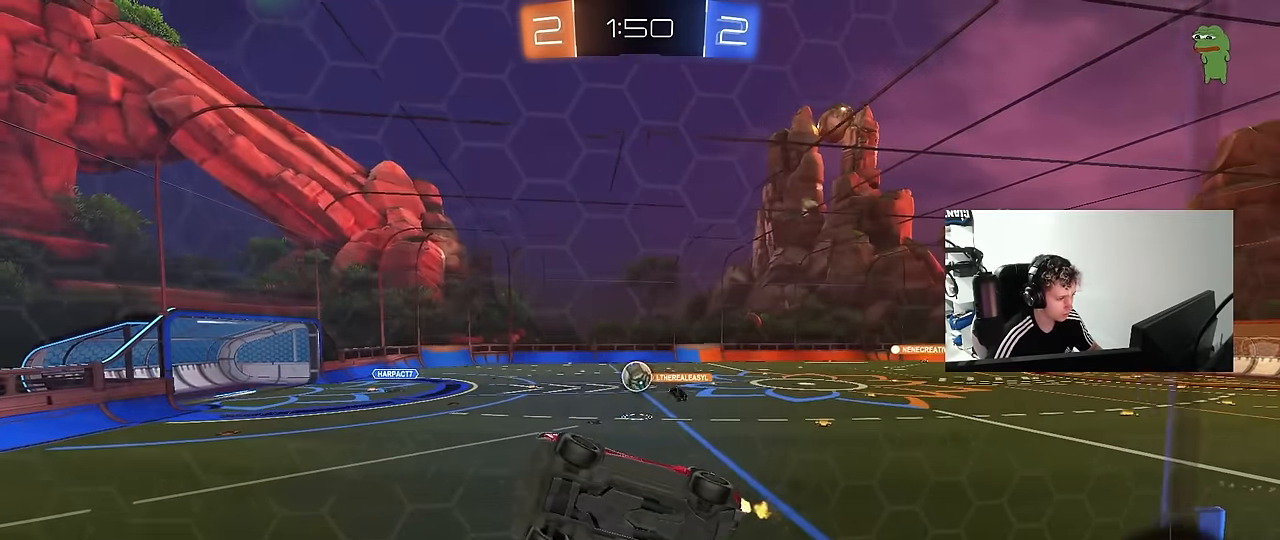
{"keys": ["a", "s", "shift"], "mouse": ["right"], "mouse_move": "down-left", "events": [[50, "a", "down"], [83, "a", "up"], [133, "d", "down"], [133, "mouse_left", "down"], [233, "mouse_left", "up"], [283, "d", "up"], [283, "mouse_right", "down"], [333, "a", "down"], [333, "shift", "down"], [333, "w", "up"], [383, "s", "down"]]}
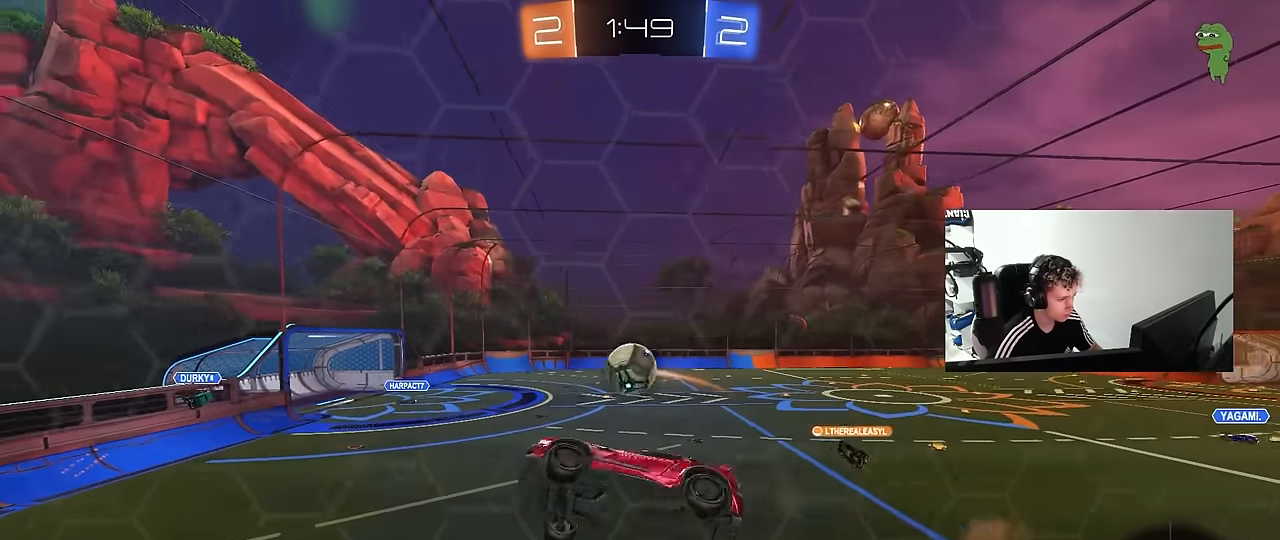
{"keys": ["d", "s", "shift"], "mouse": ["left"], "mouse_move": "up-left", "events": [[67, "a", "up"], [67, "d", "down"], [67, "mouse_left", "down"], [100, "mouse_right", "up"], [100, "s", "up"], [100, "shift", "up"], [150, "shift", "down"], [200, "w", "down"], [250, "d", "up"], [300, "d", "down"], [300, "mouse_right", "down"], [433, "s", "down"], [433, "w", "up"], [483, "mouse_right", "up"]]}
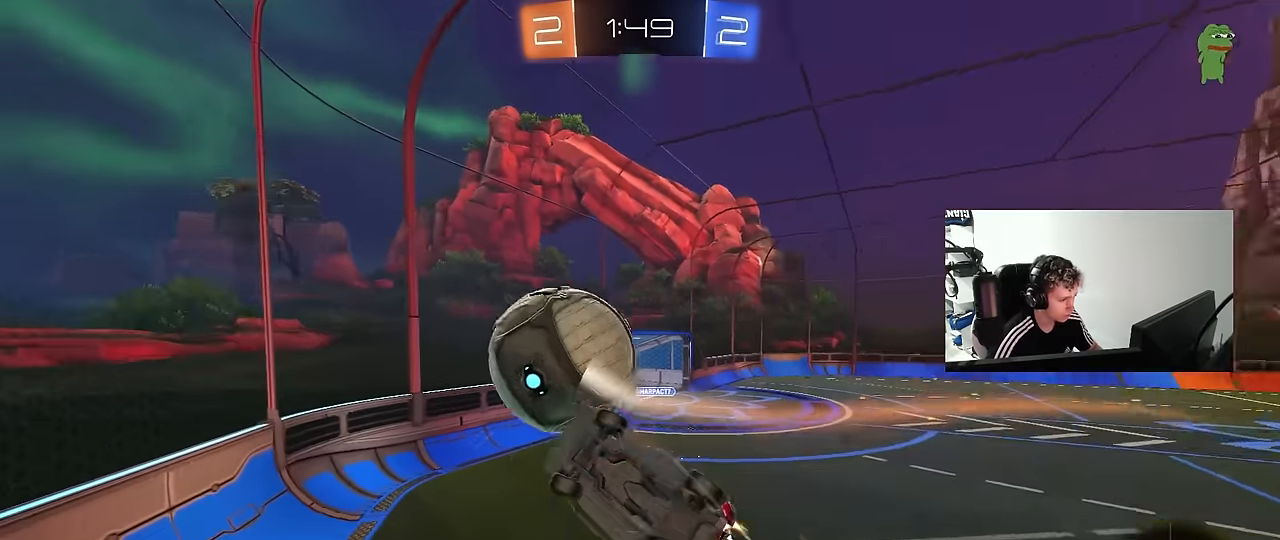
{"keys": ["d", "s", "shift"], "mouse": ["left"], "mouse_move": "still", "events": [[33, "mouse_left", "up"], [267, "s", "up"], [350, "mouse_left", "down"], [450, "s", "down"]]}